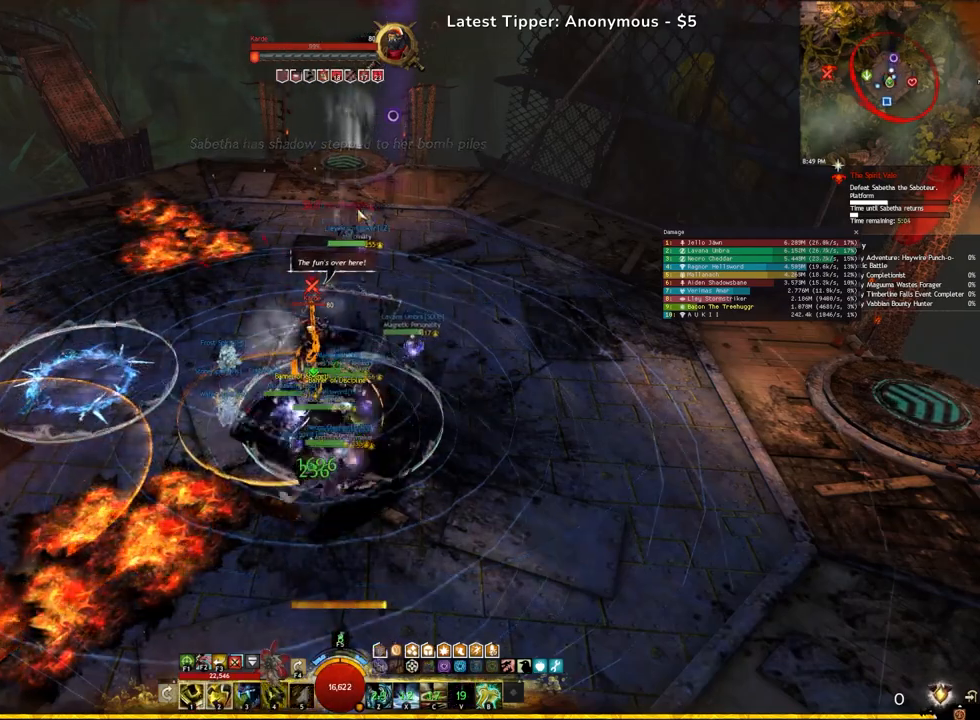
Gameplay with keyboard; each line is a JSON object with the keys held at the frame after it. "events" lists presses ("down") and releases ("up") of ".", "/", "0", "1", "2", "3", "4", "5", "6", "7", "8", "9", "a", "alt_l", "alt_r", "b", "backslash", "backspace", "c", "caps_lock", "comma", "ctrl_l", "ctrl_r", "d", "e", "equals", "escape", "f", "f1", "f10", "f11", "f12", "f2", "f3", "f4", "f5", "f6", "f7", "f8", "f9", "g", "h", "i", "j", "k", "l", "lbracket", "m", "minus", "n", "o", "p", "q", "quote", "r", "rbracket", "return", "s", "semicolon", "shift_l", "shift_r", "space", "super", "t", "tab", "tilde", "u", "v", "w", "x", "y" and "z" between this image and that frame as [ms after this image, input, new state], when the widget could be followed in between. No other keys are recorded. Mouse input is not recorded.
{"keys": [], "events": [[83, "5", "up"]]}
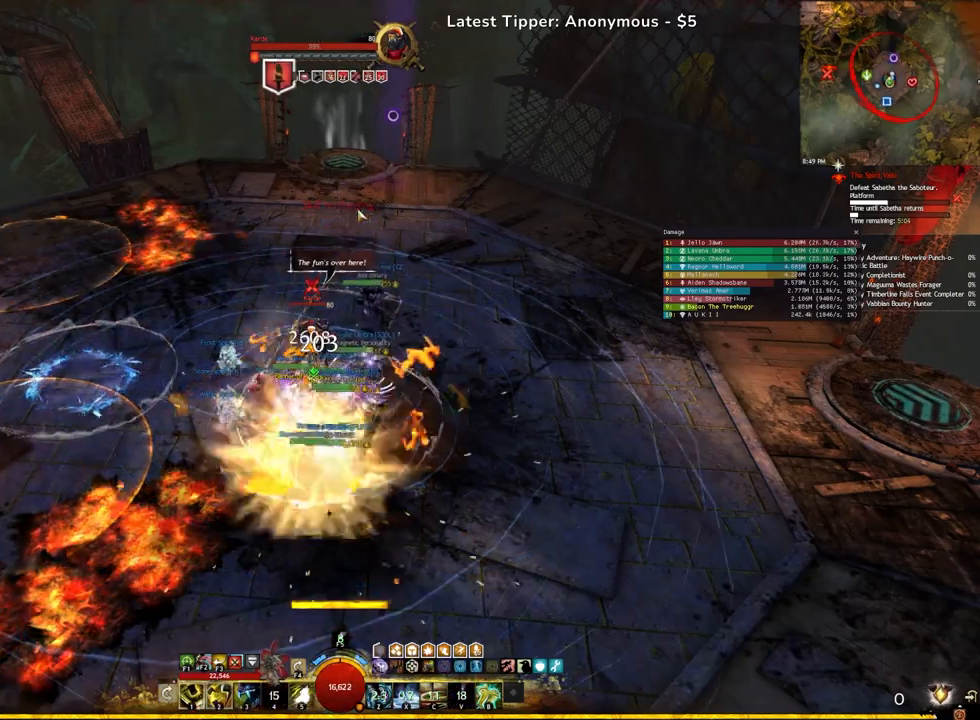
{"keys": ["2"], "events": [[17, "2", "down"], [117, "2", "up"], [183, "2", "down"], [267, "2", "up"], [317, "2", "down"], [433, "2", "up"], [467, "2", "down"]]}
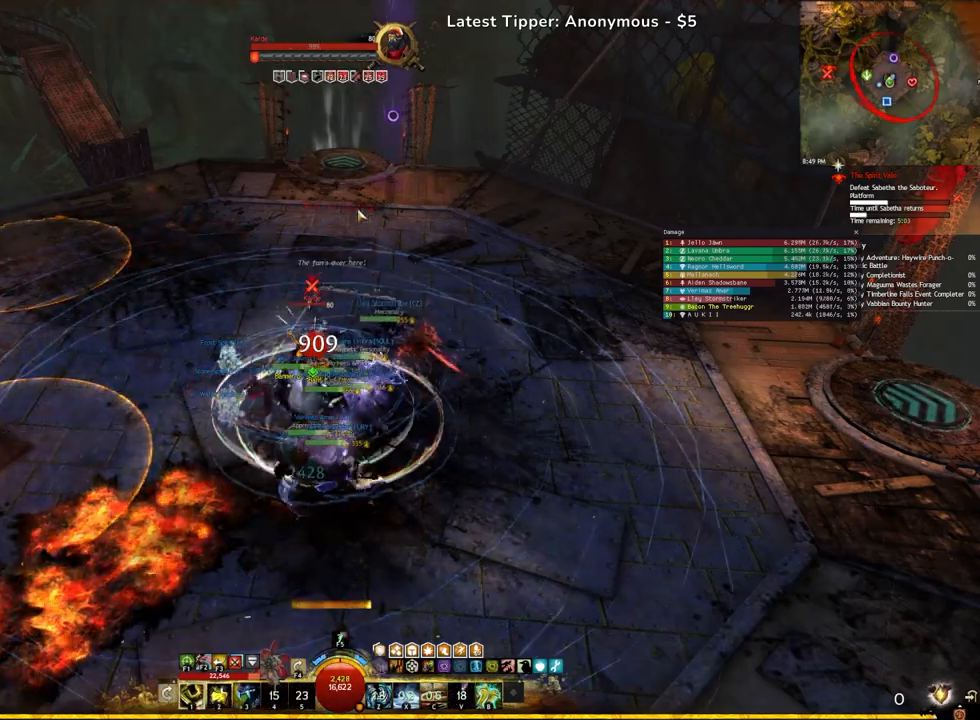
{"keys": []}
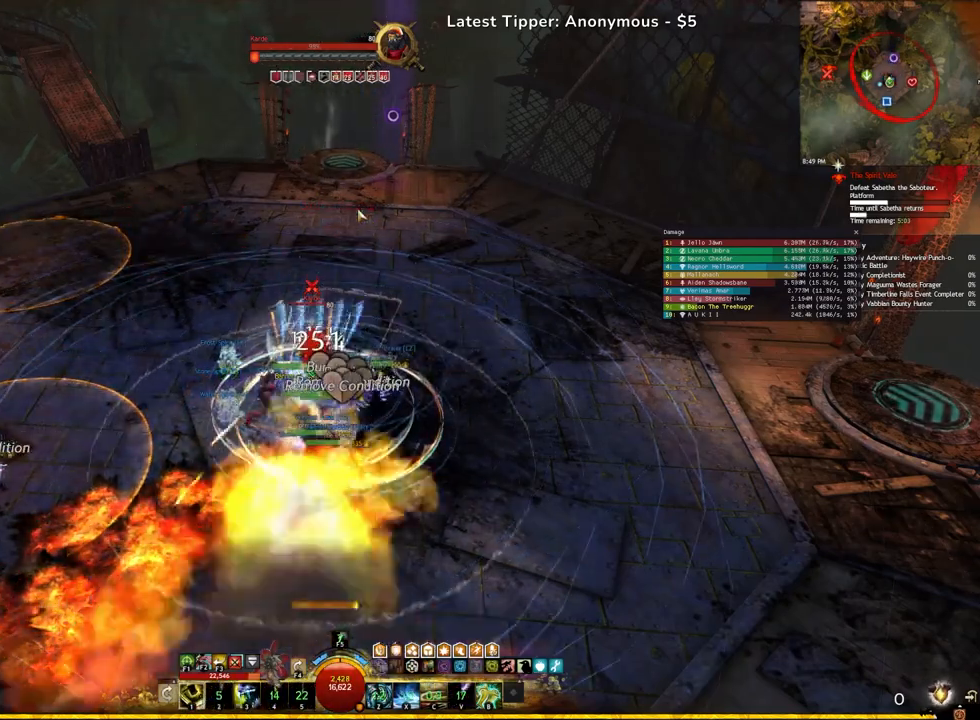
{"keys": ["x"], "events": [[417, "x", "down"]]}
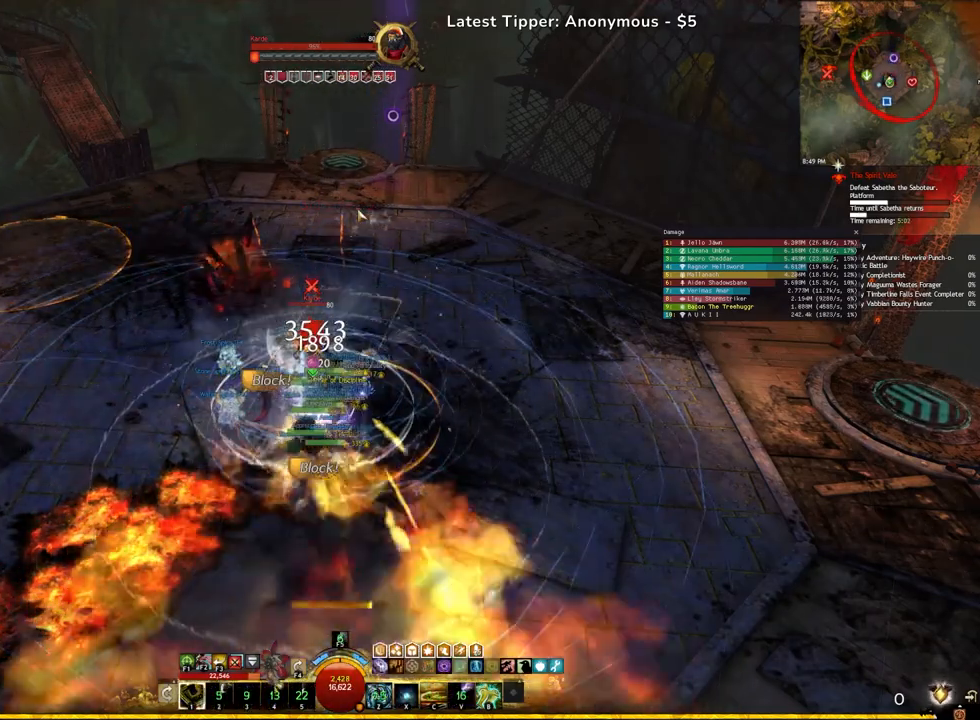
{"keys": []}
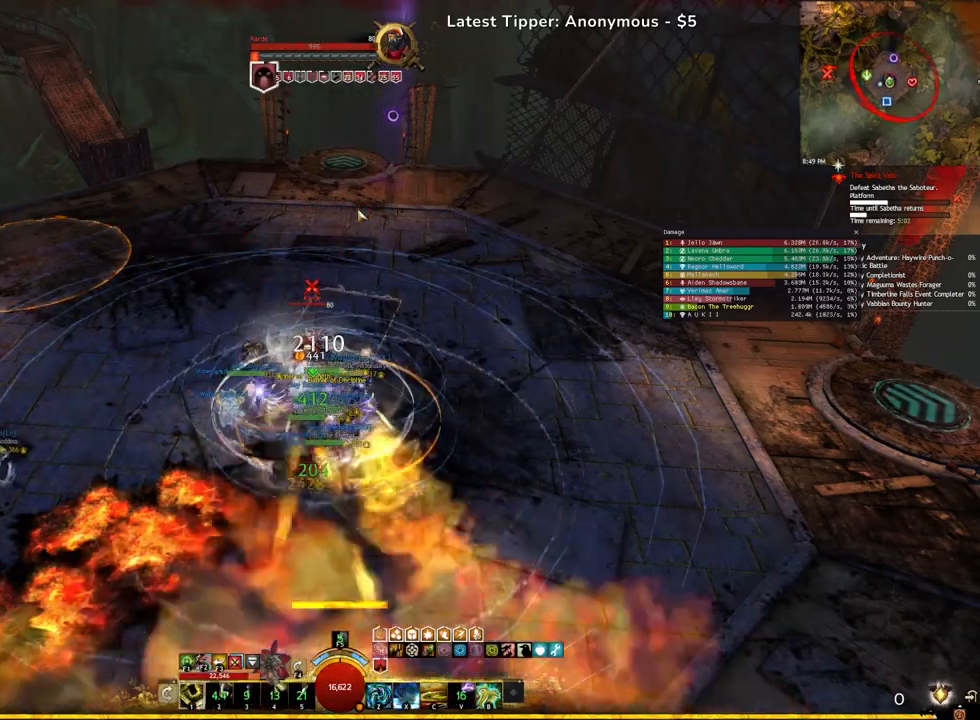
{"keys": ["w"], "events": [[183, "c", "down"], [250, "w", "down"], [417, "c", "up"]]}
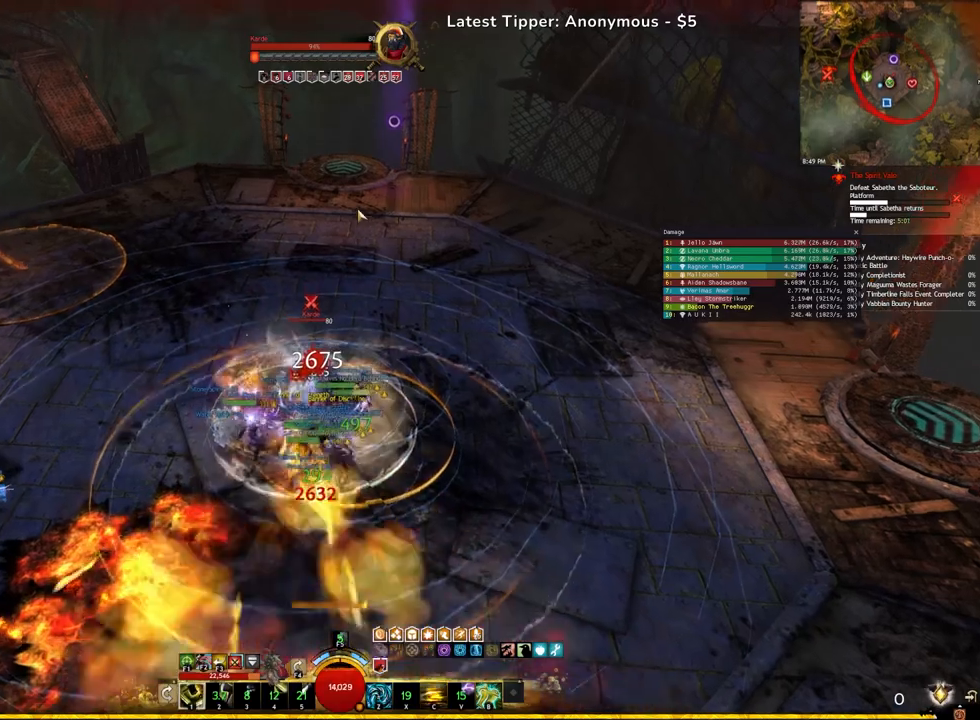
{"keys": ["e", "z"], "events": [[117, "w", "up"], [200, "z", "down"], [267, "e", "down"], [367, "z", "up"], [467, "z", "down"]]}
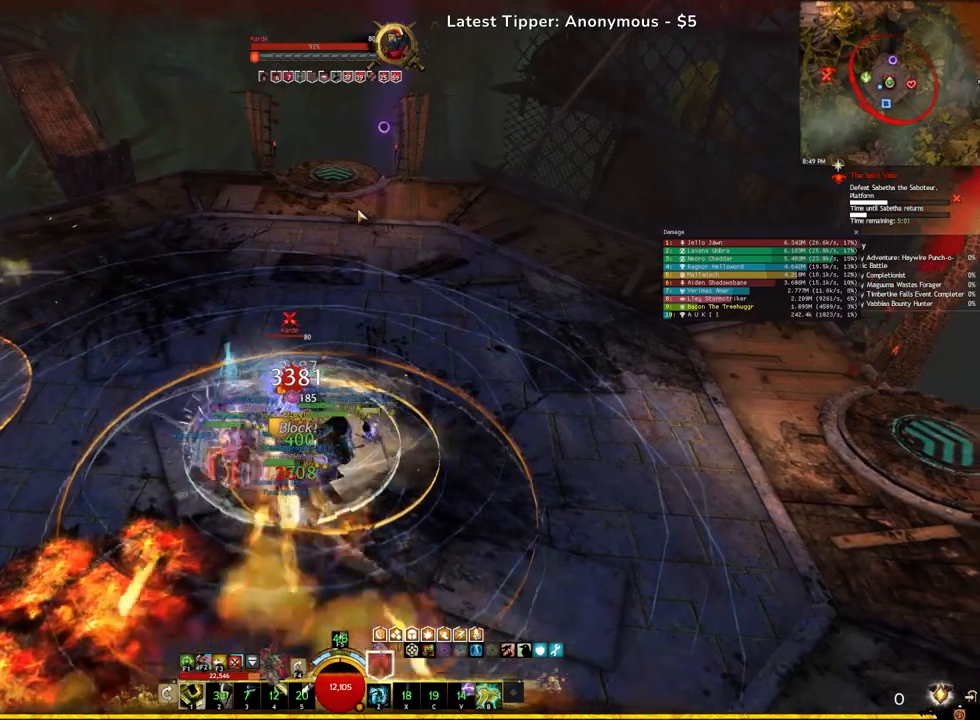
{"keys": ["a", "e"], "events": [[17, "a", "down"], [67, "e", "up"], [250, "z", "up"], [333, "e", "down"]]}
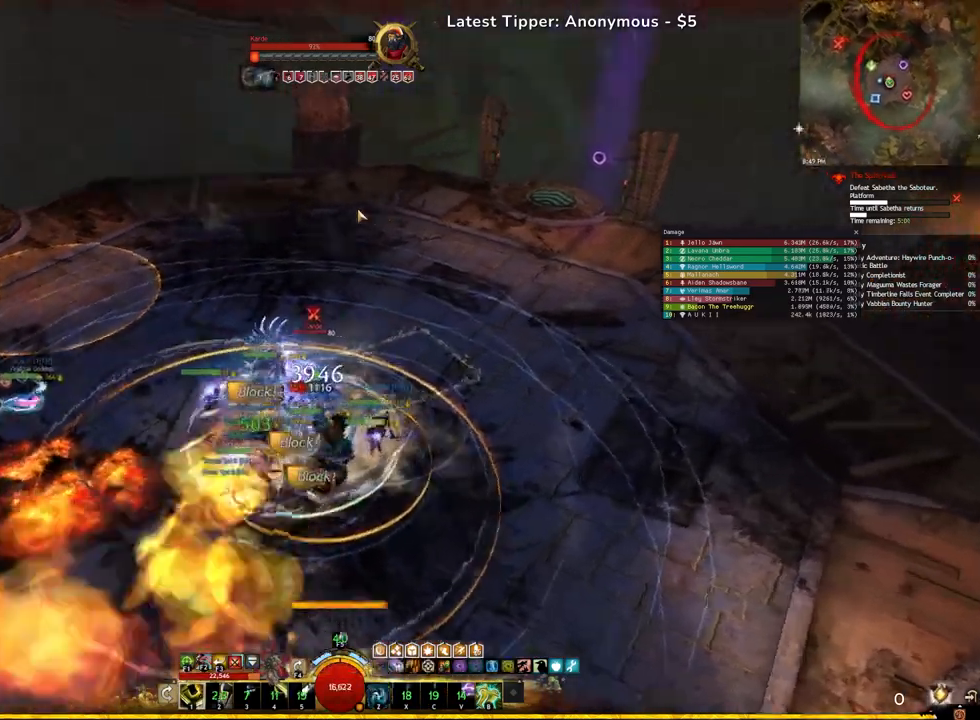
{"keys": ["2"]}
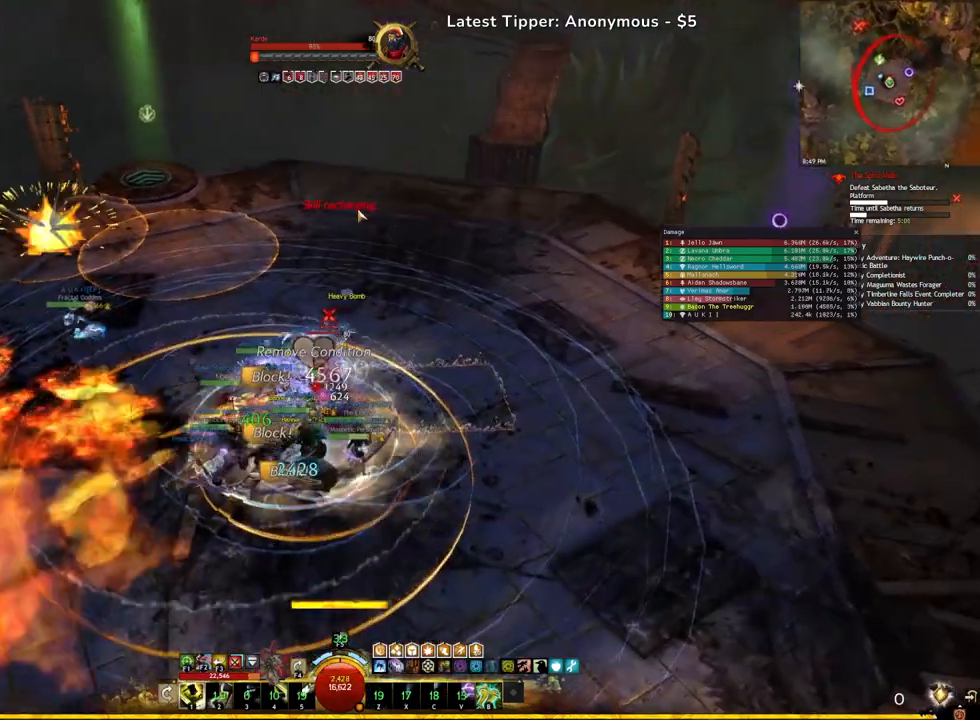
{"keys": [], "events": [[167, "2", "up"]]}
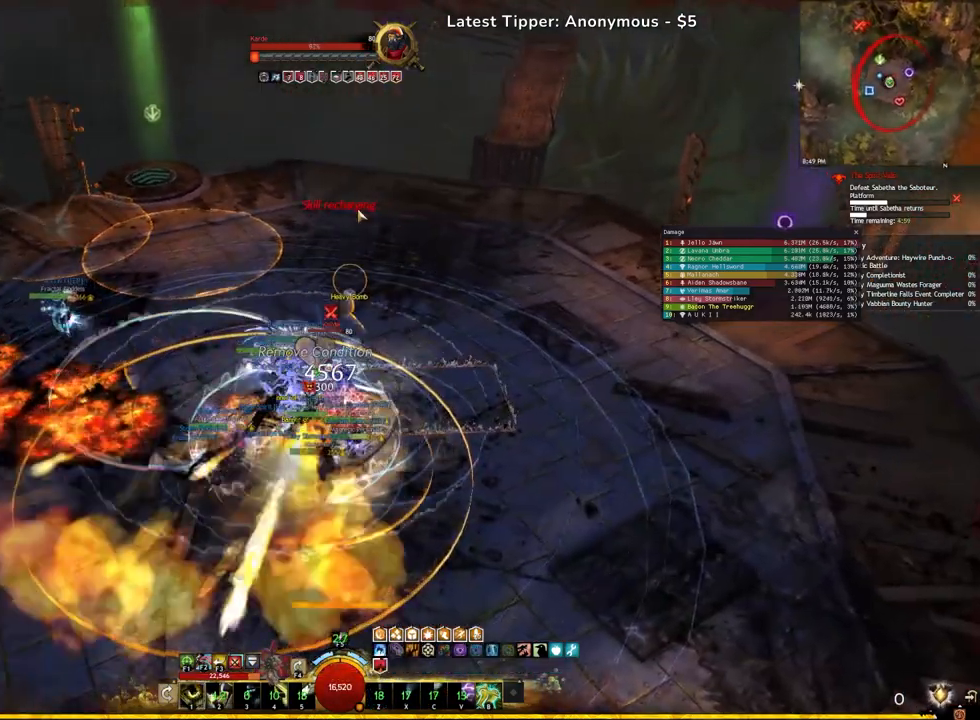
{"keys": [], "events": [[183, "tilde", "down"], [317, "tilde", "up"]]}
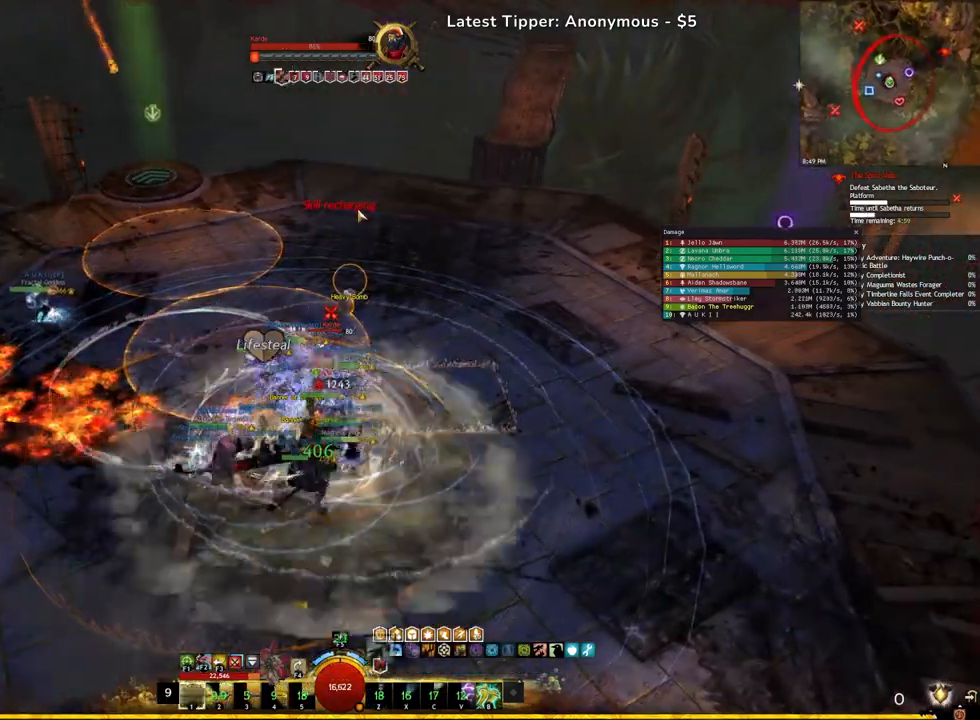
{"keys": [], "events": [[167, "5", "down"], [317, "5", "up"], [383, "5", "down"], [483, "5", "up"]]}
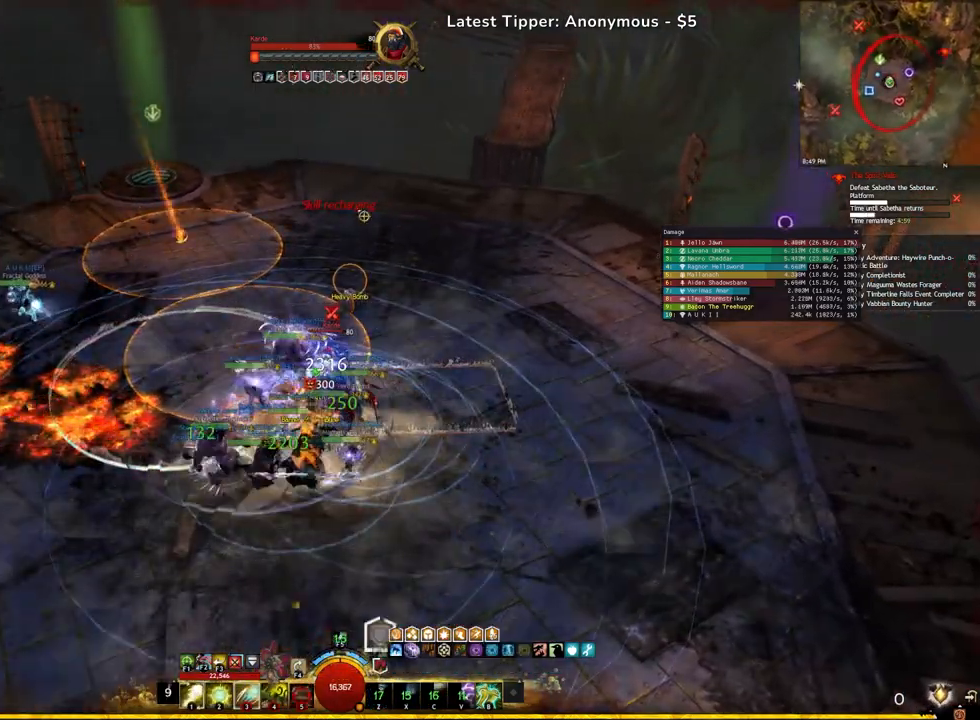
{"keys": [], "events": [[33, "3", "down"], [133, "3", "up"], [200, "3", "down"], [467, "3", "up"]]}